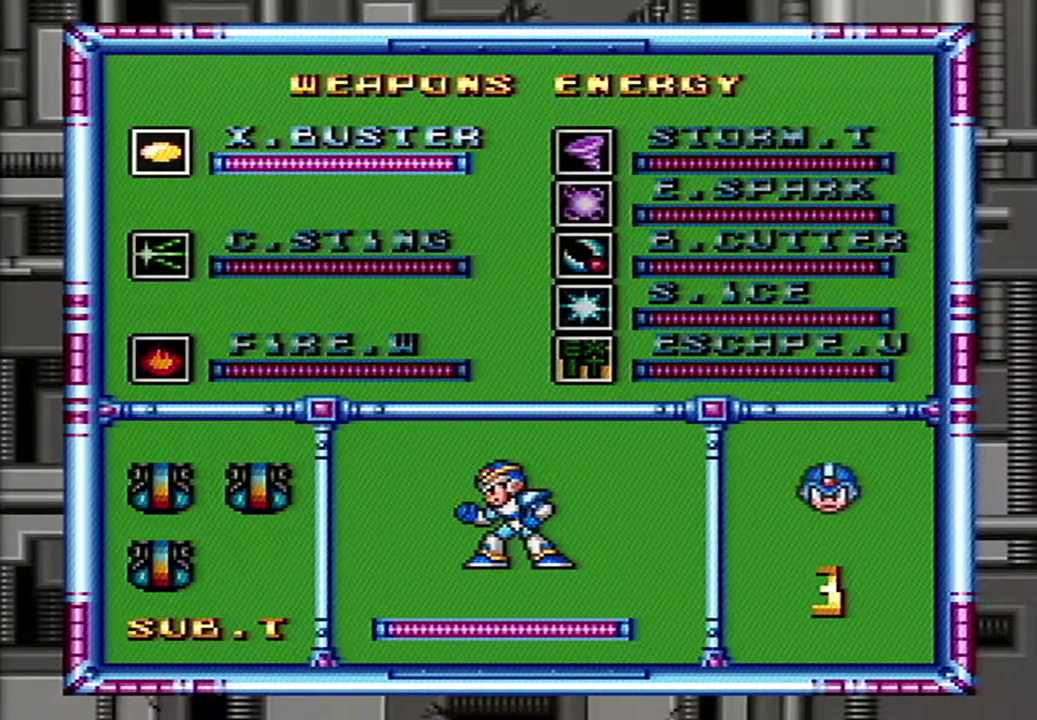
Gameplay with a controller (Nintendo layout); each line is a JSON object with the inputs held at the frame after it. "events" lists button and stick changes between this image and that frame as [ms after this image, input, new state], when the widget could be followed in between. Not read: L1 L3 R1 R3.
{"buttons": ["START"], "events": [[333, "START", "down"]]}
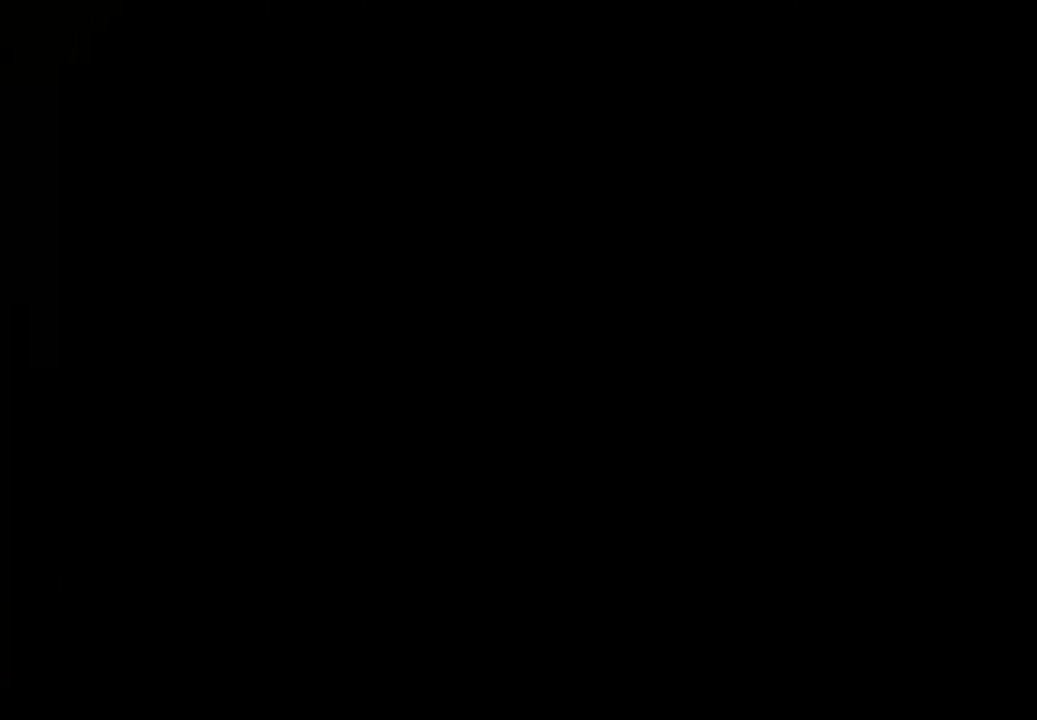
{"buttons": [], "events": [[50, "START", "up"]]}
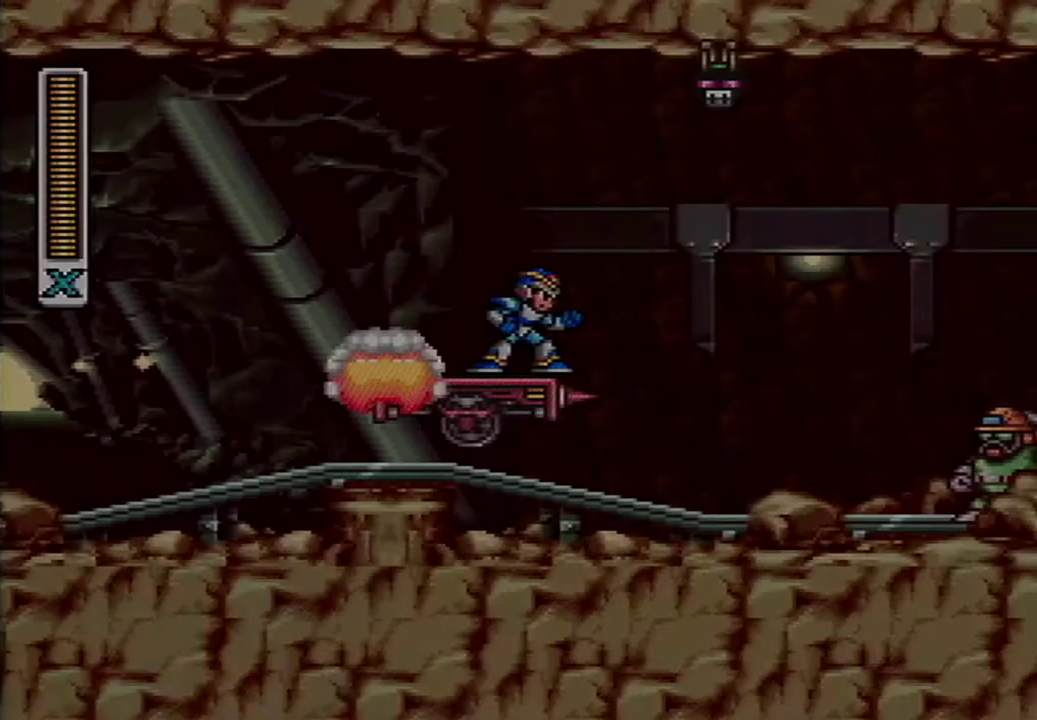
{"buttons": ["DPAD_RIGHT"], "events": [[117, "DPAD_RIGHT", "down"], [167, "A", "down"], [167, "B", "down"], [400, "A", "up"], [400, "B", "up"]]}
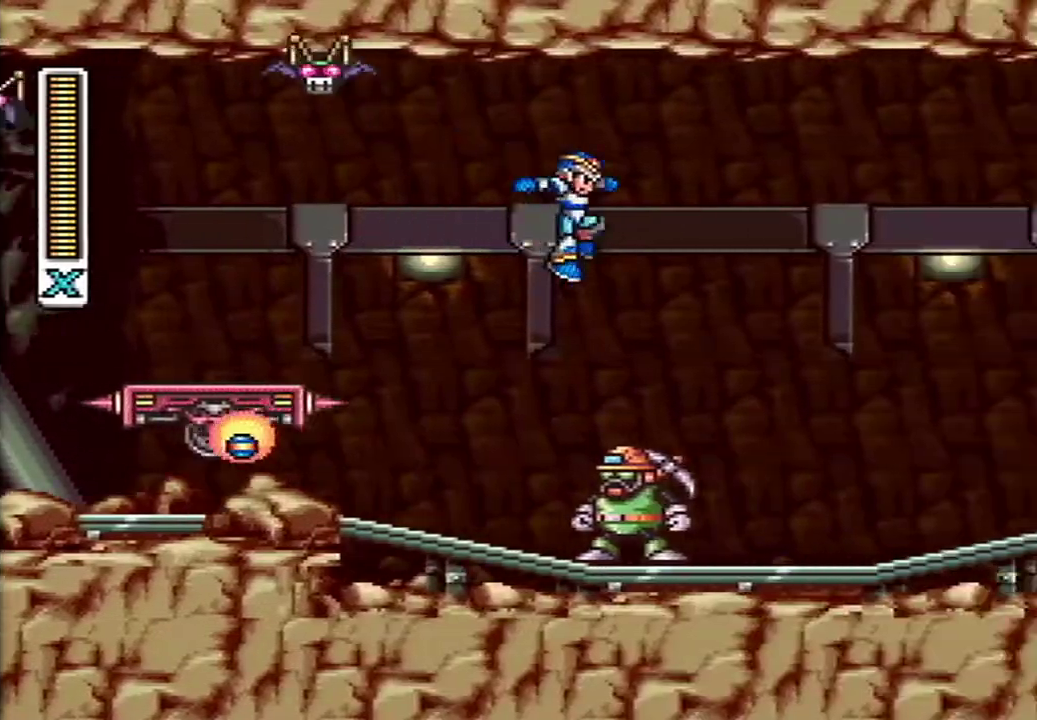
{"buttons": ["START"], "events": [[400, "START", "down"], [450, "DPAD_RIGHT", "up"]]}
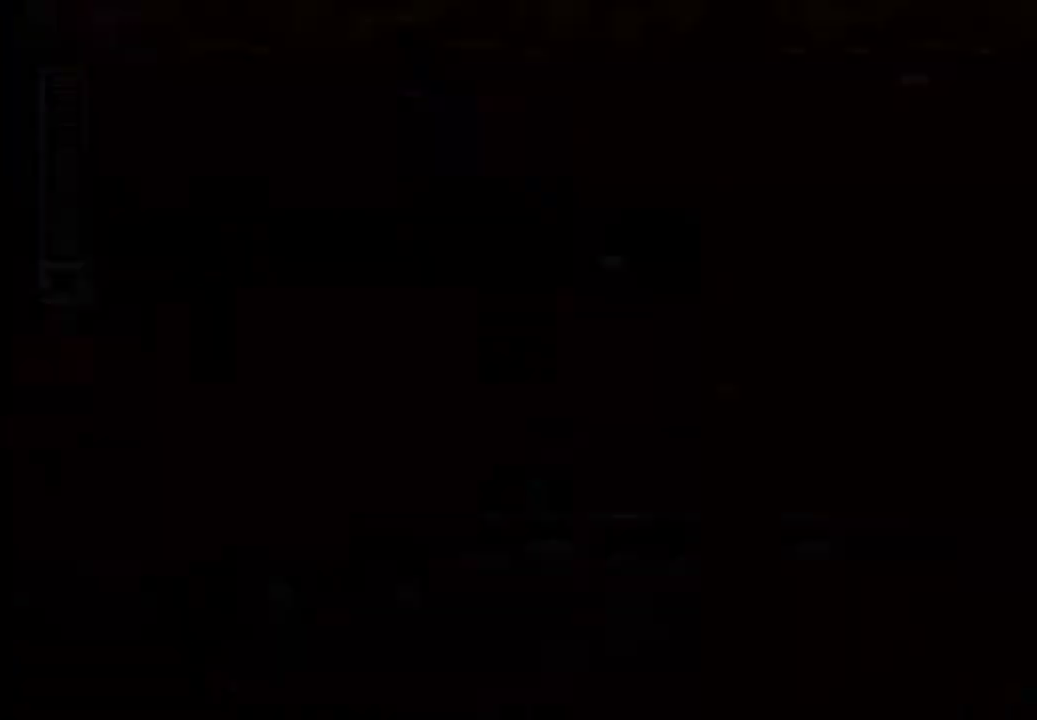
{"buttons": [], "events": [[167, "START", "up"]]}
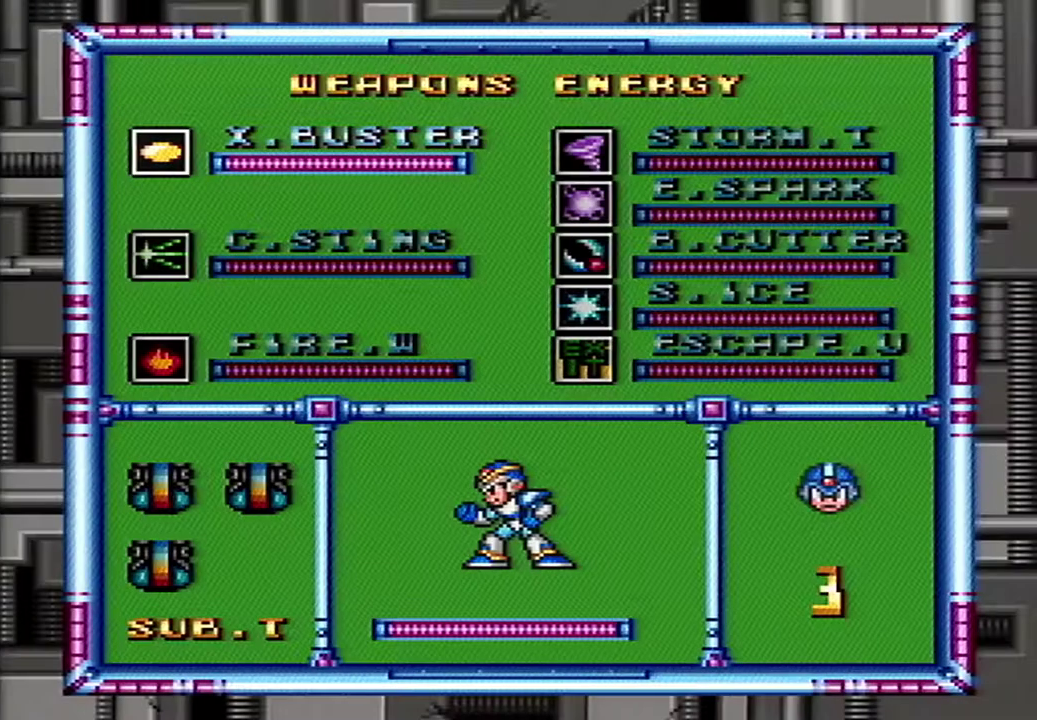
{"buttons": [], "events": []}
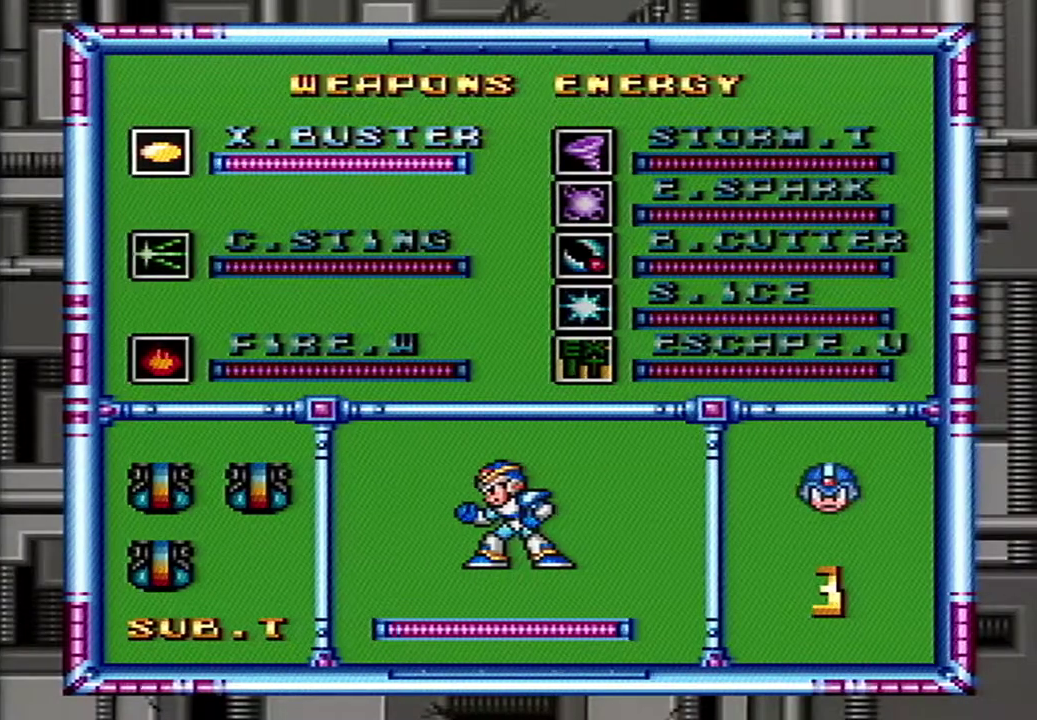
{"buttons": [], "events": []}
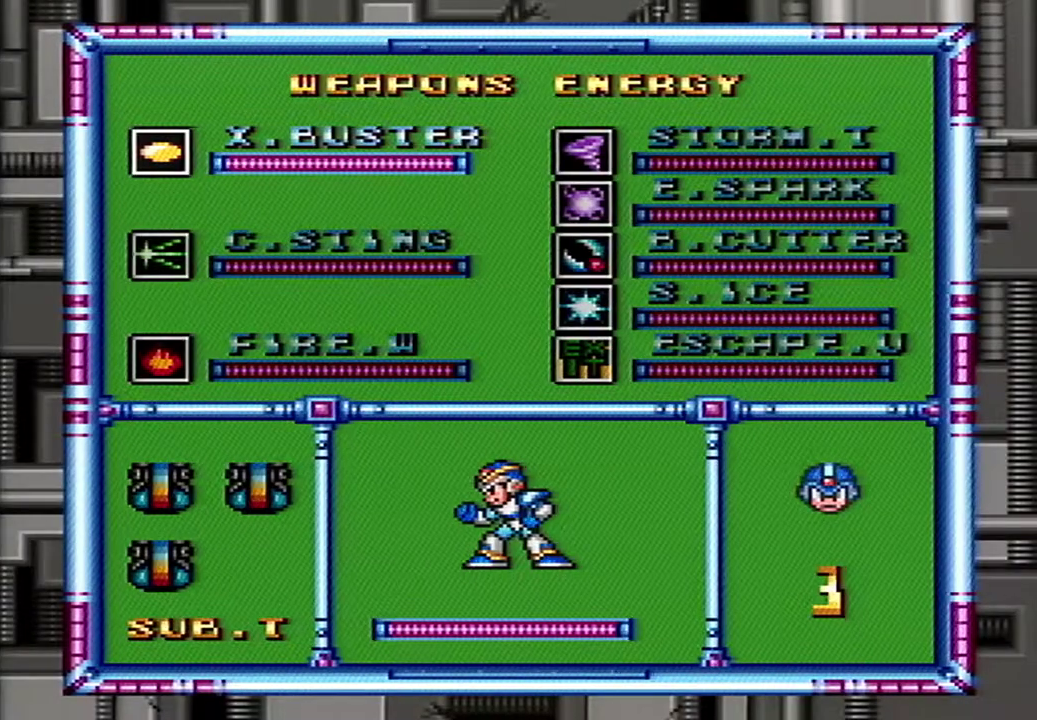
{"buttons": [], "events": []}
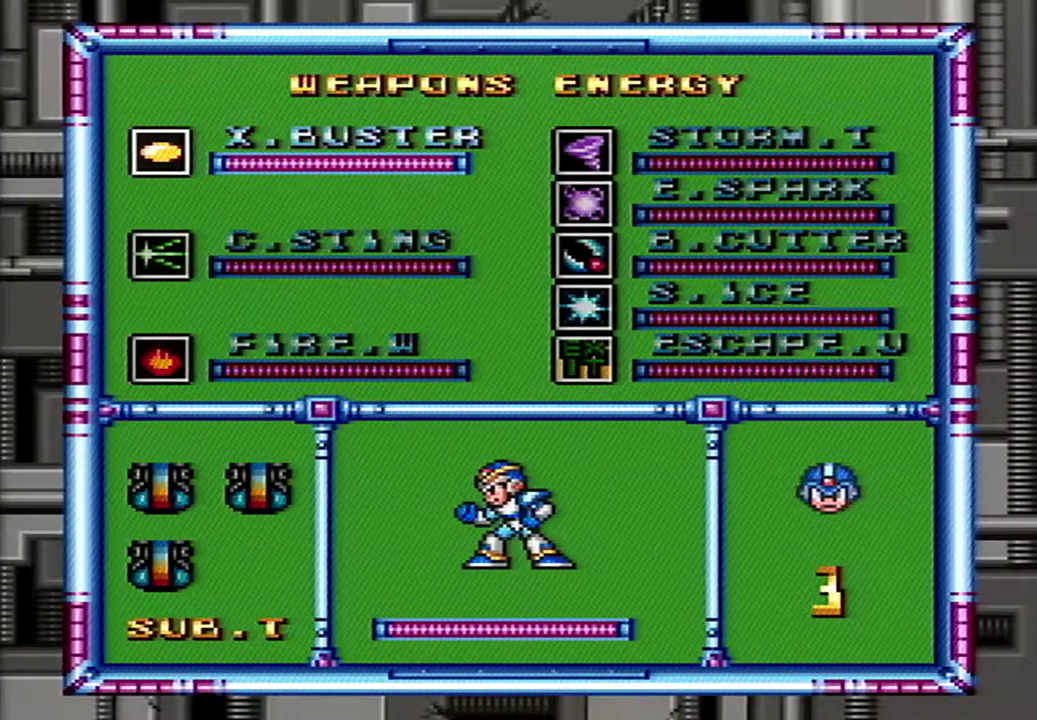
{"buttons": [], "events": []}
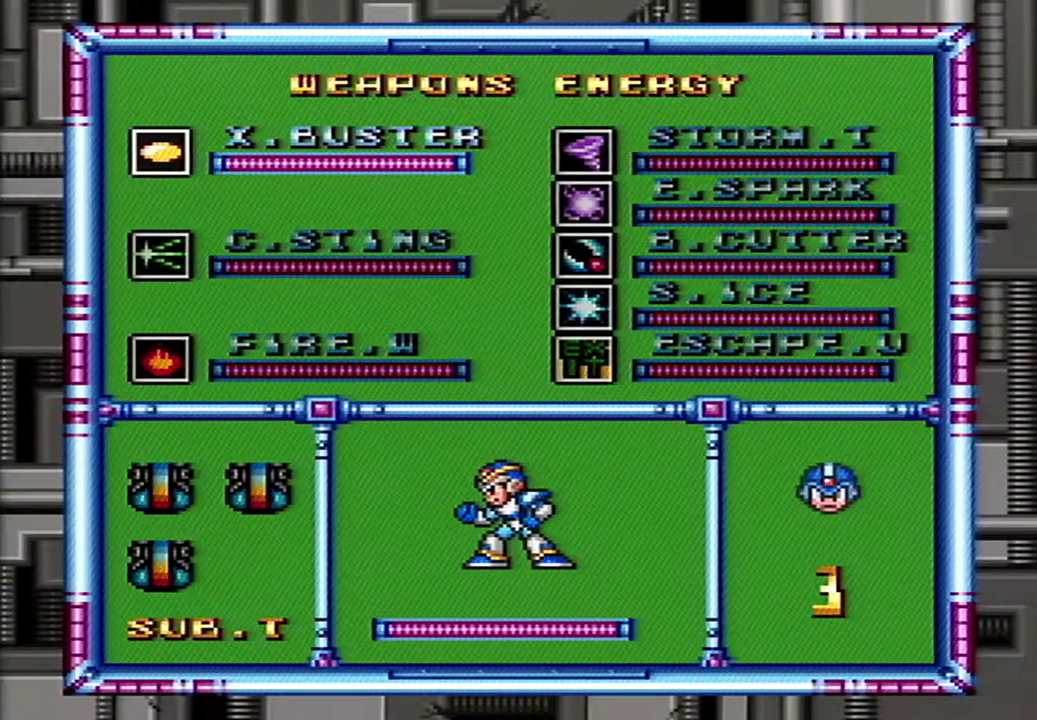
{"buttons": [], "events": []}
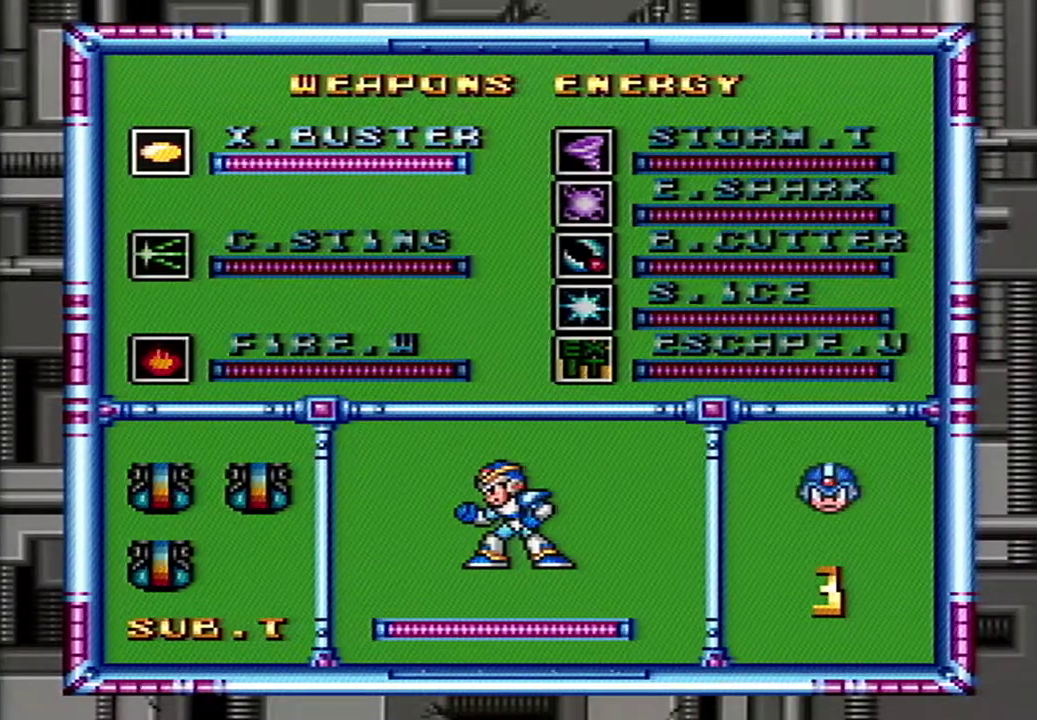
{"buttons": [], "events": []}
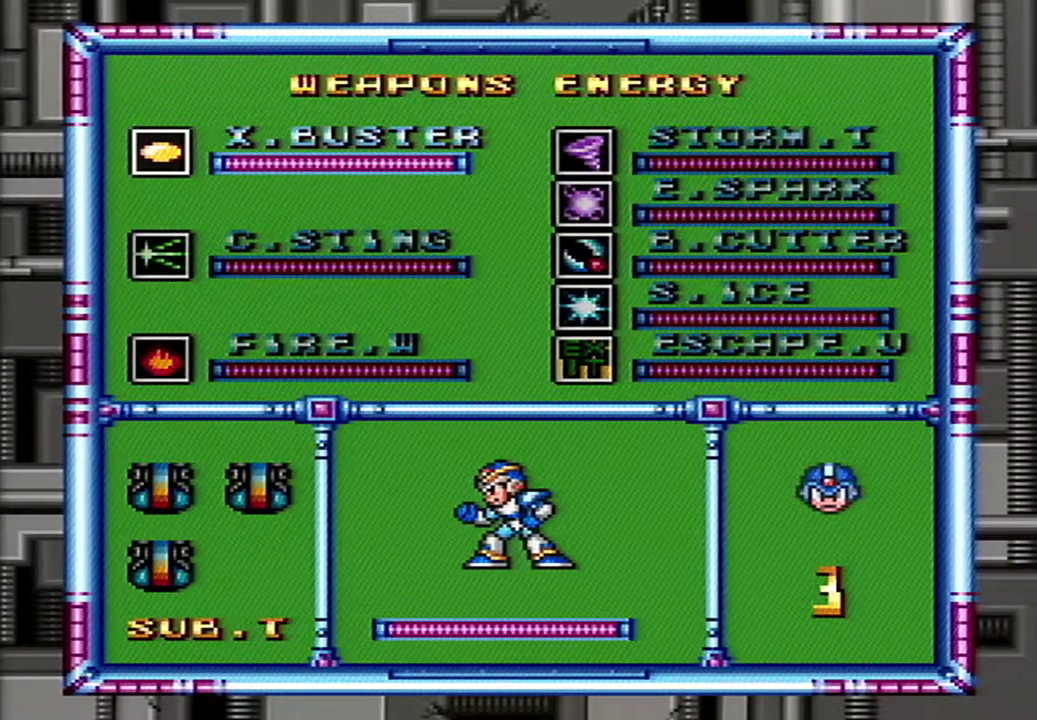
{"buttons": ["DPAD_RIGHT"], "events": [[167, "START", "down"], [333, "DPAD_RIGHT", "down"], [367, "START", "up"]]}
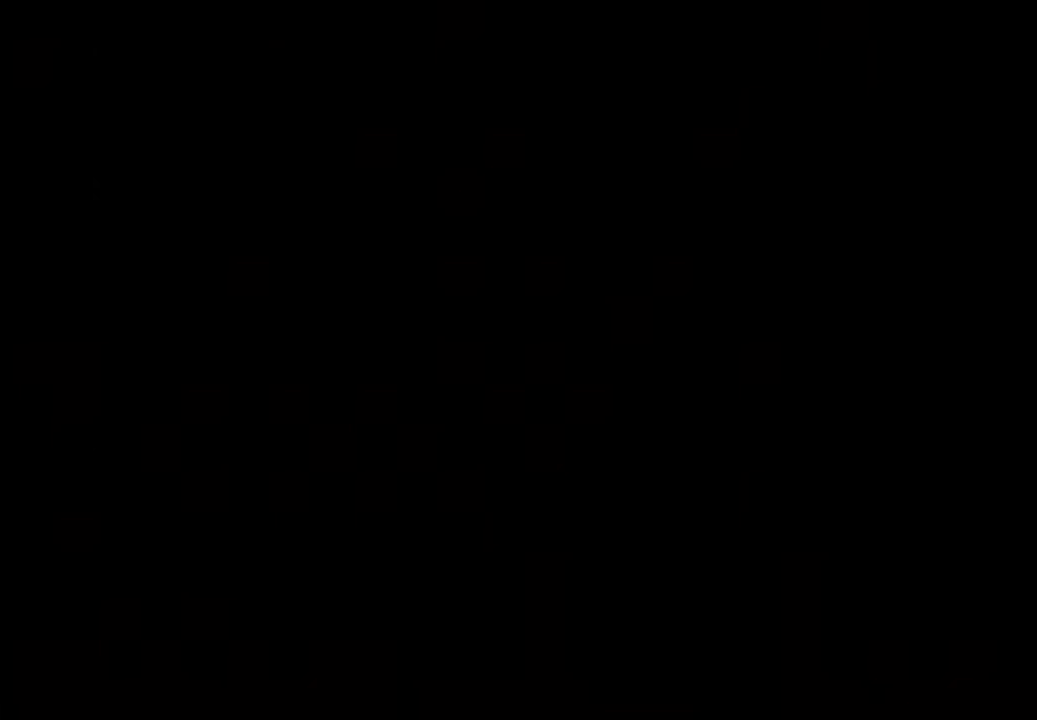
{"buttons": ["DPAD_RIGHT"], "events": []}
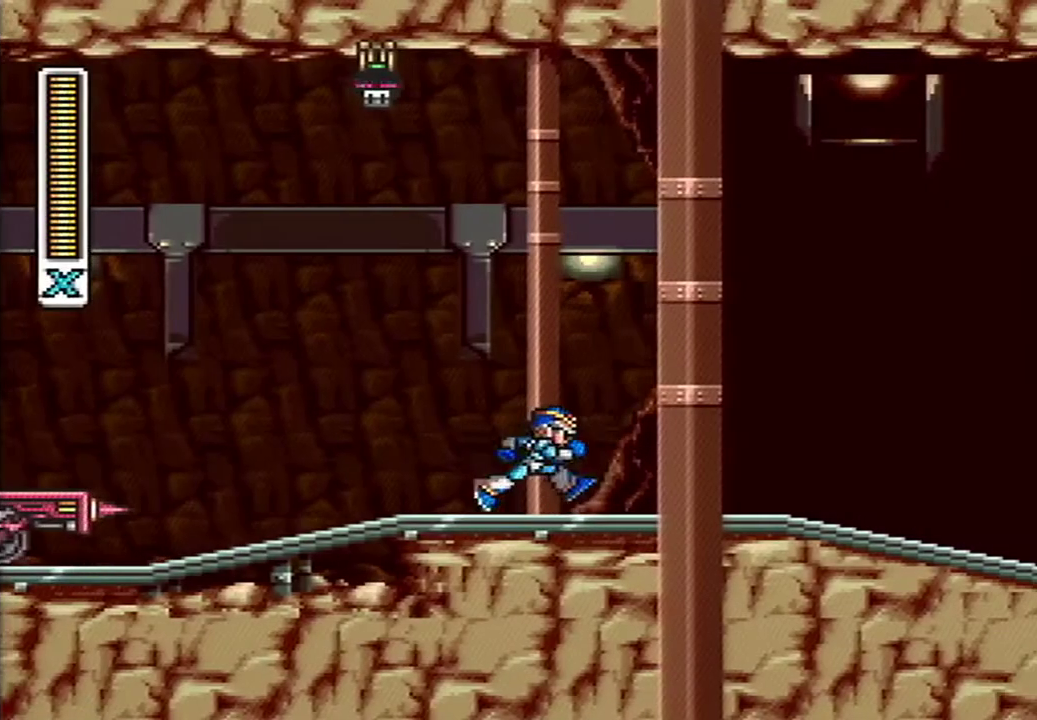
{"buttons": ["DPAD_RIGHT"], "events": [[50, "B", "down"], [267, "DPAD_RIGHT", "up"], [333, "B", "up"], [417, "DPAD_RIGHT", "down"]]}
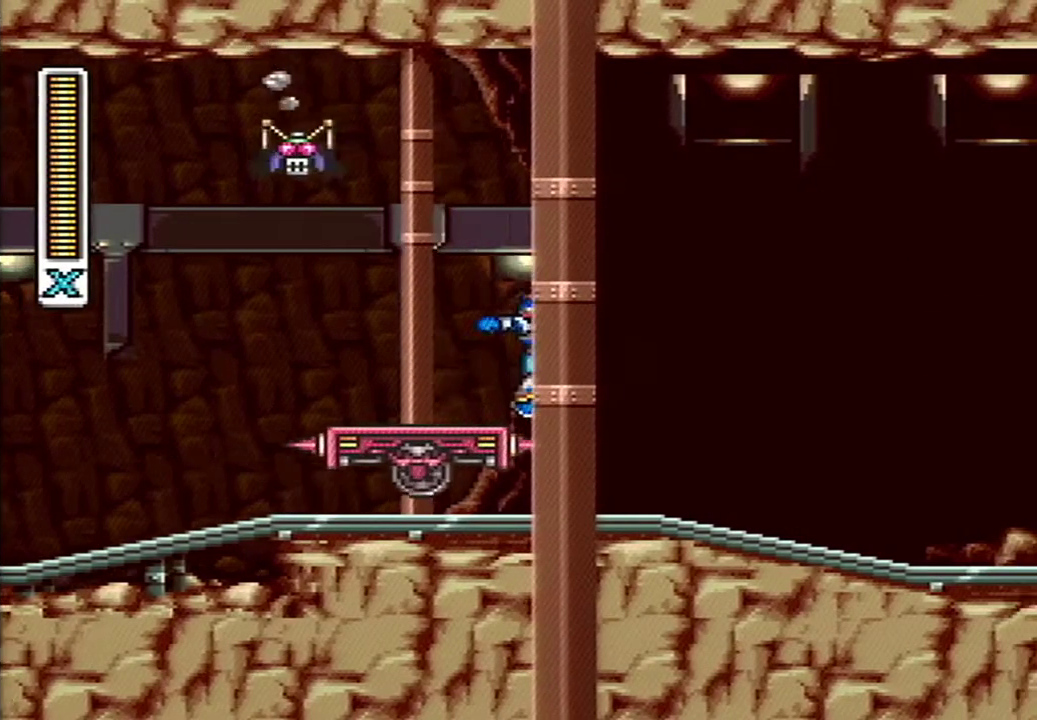
{"buttons": [], "events": [[83, "DPAD_RIGHT", "up"], [150, "B", "down"], [267, "DPAD_LEFT", "down"], [333, "DPAD_LEFT", "up"], [483, "B", "up"]]}
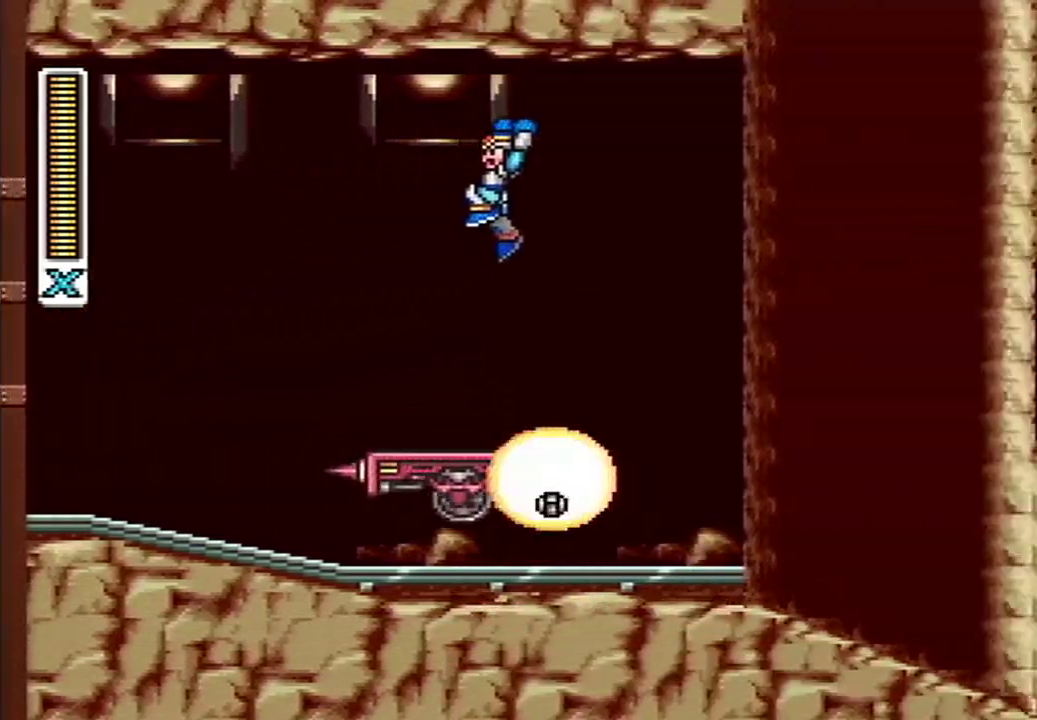
{"buttons": [], "events": [[267, "DPAD_LEFT", "down"], [333, "DPAD_LEFT", "up"], [433, "DPAD_RIGHT", "down"], [483, "DPAD_RIGHT", "up"]]}
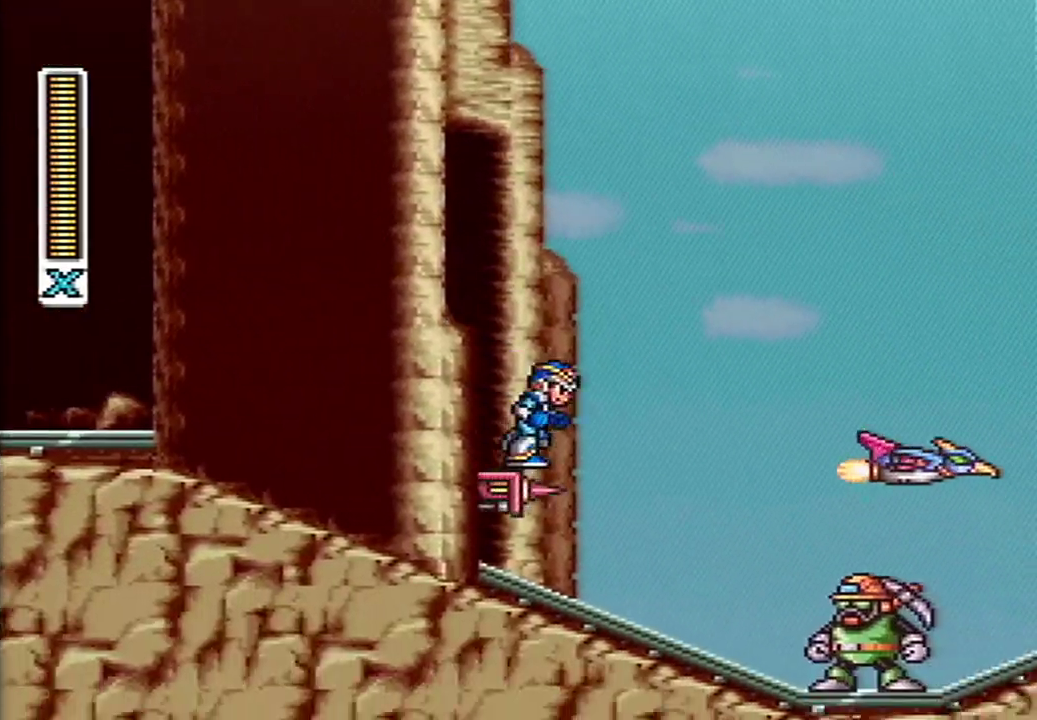
{"buttons": [], "events": [[83, "Y", "down"], [167, "Y", "up"]]}
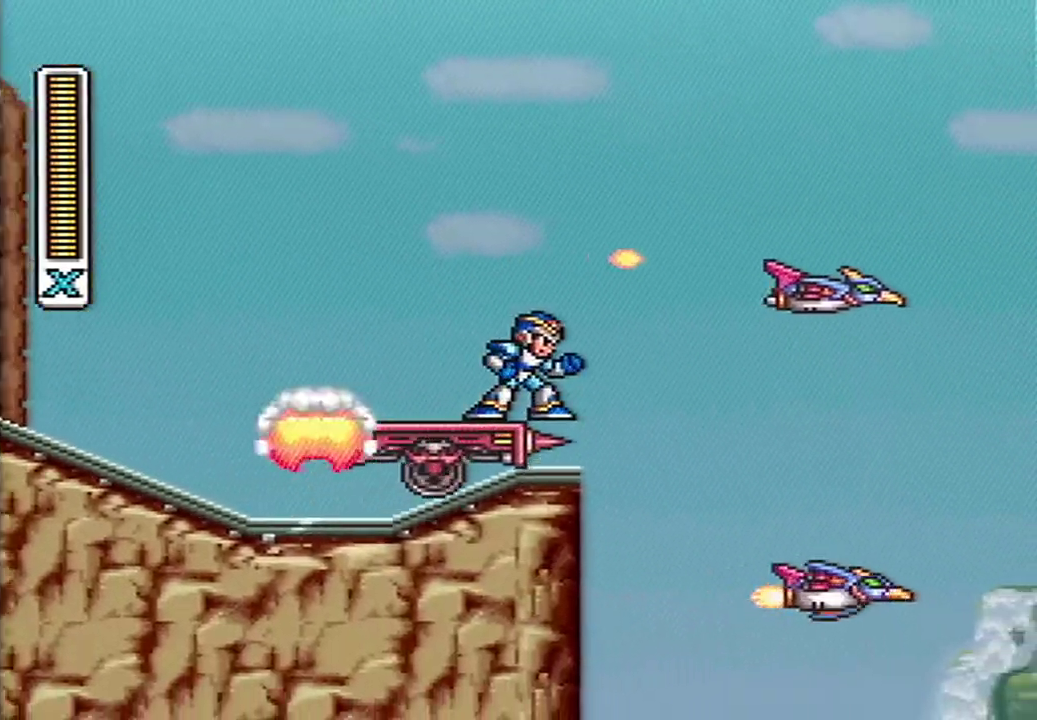
{"buttons": [], "events": []}
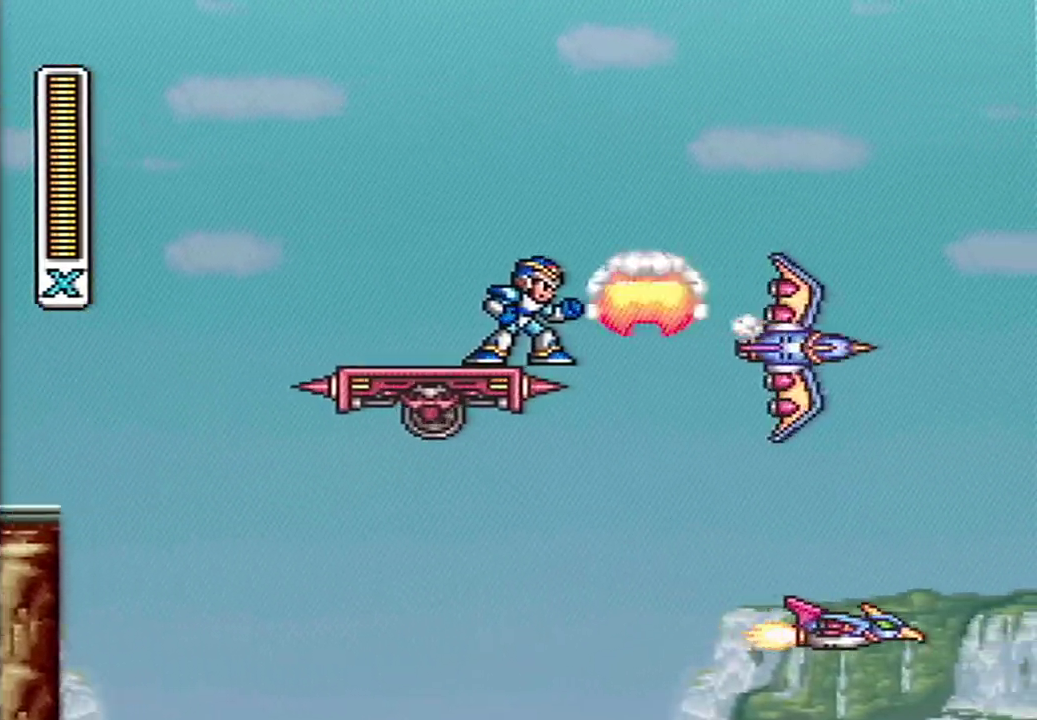
{"buttons": [], "events": []}
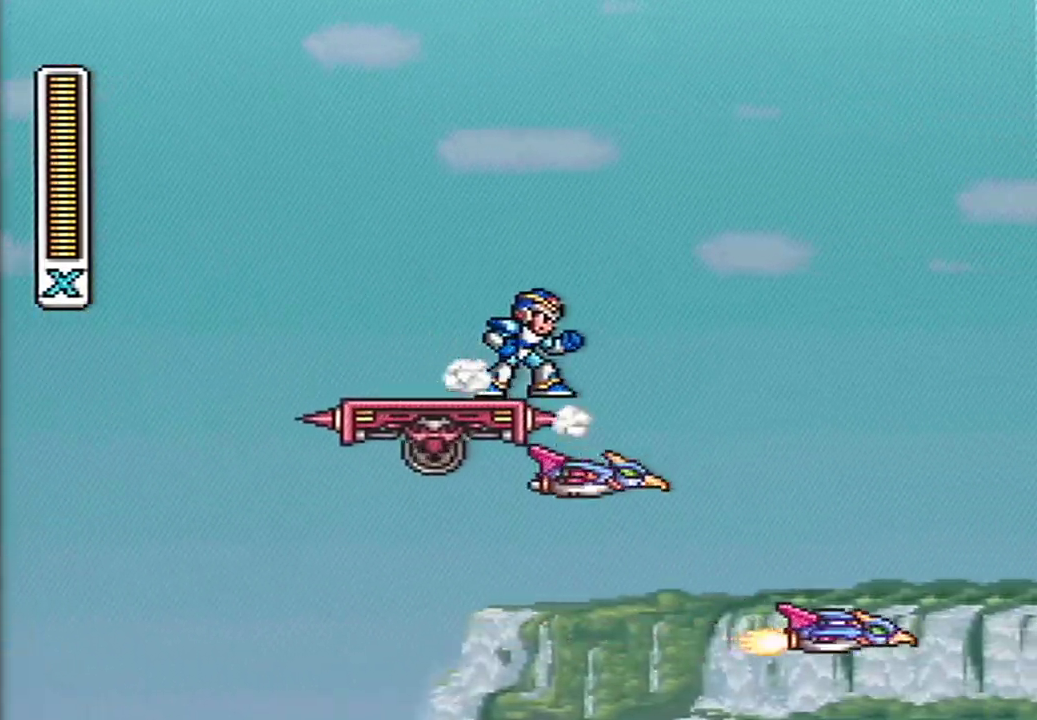
{"buttons": ["A", "B"], "events": [[233, "A", "down"], [233, "B", "down"]]}
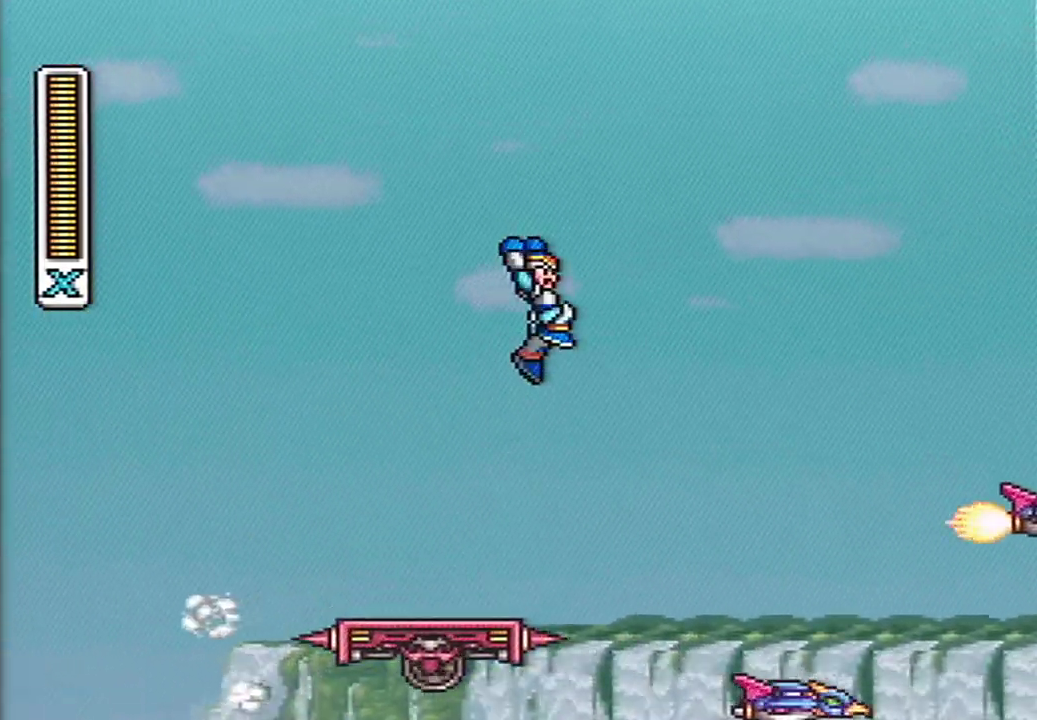
{"buttons": [], "events": [[300, "A", "up"], [333, "B", "up"]]}
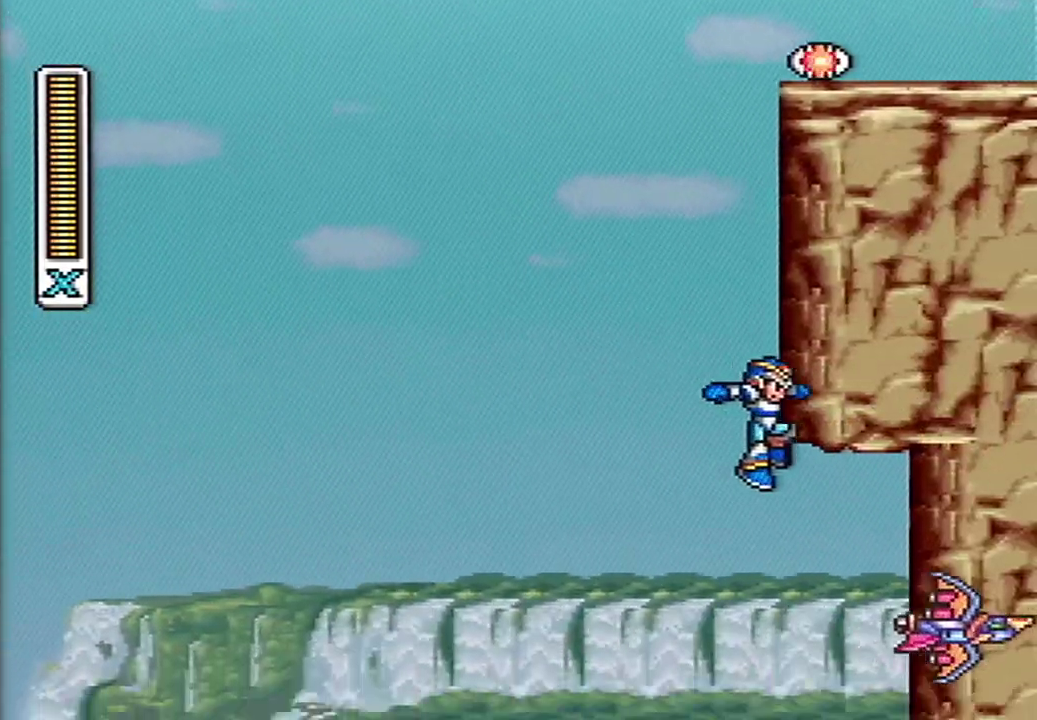
{"buttons": [], "events": [[117, "SELECT", "down"], [217, "SELECT", "up"]]}
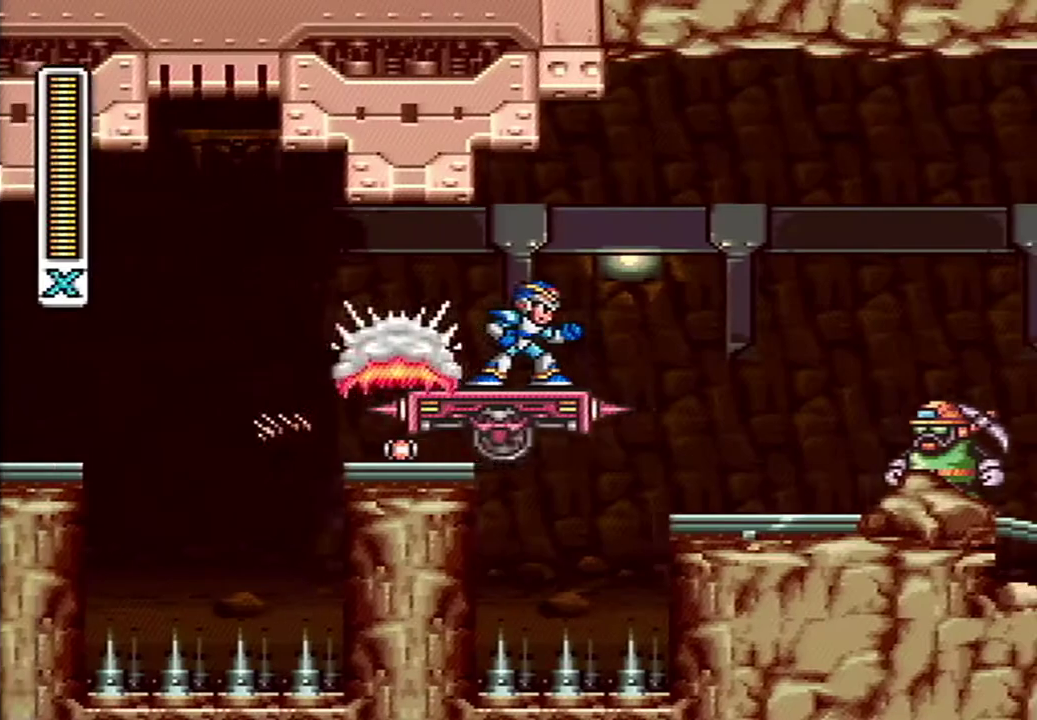
{"buttons": [], "events": []}
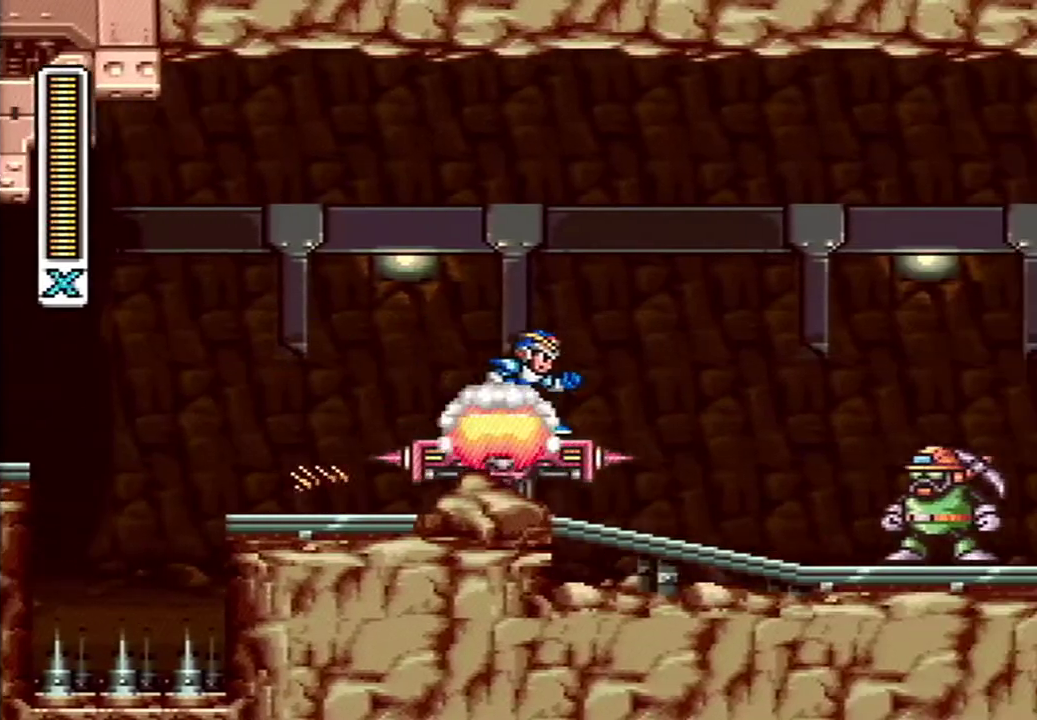
{"buttons": ["A", "B", "DPAD_RIGHT"], "events": [[117, "DPAD_RIGHT", "down"], [150, "A", "down"], [150, "B", "down"]]}
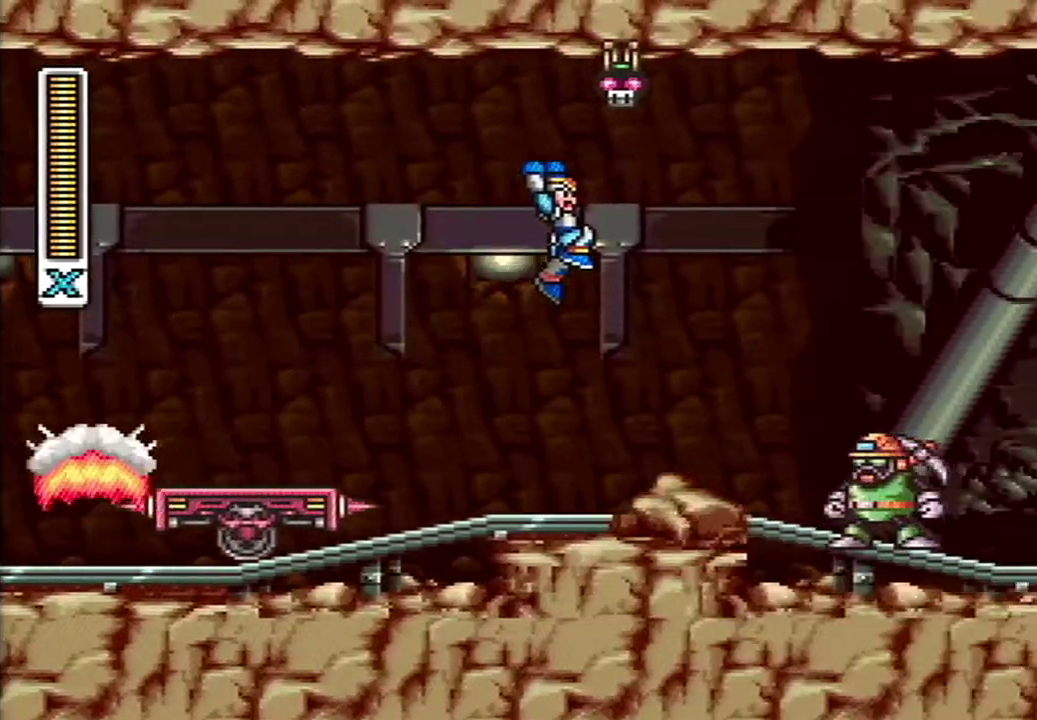
{"buttons": ["A", "B", "DPAD_RIGHT"], "events": [[83, "A", "up"], [167, "B", "up"], [483, "A", "down"], [483, "B", "down"]]}
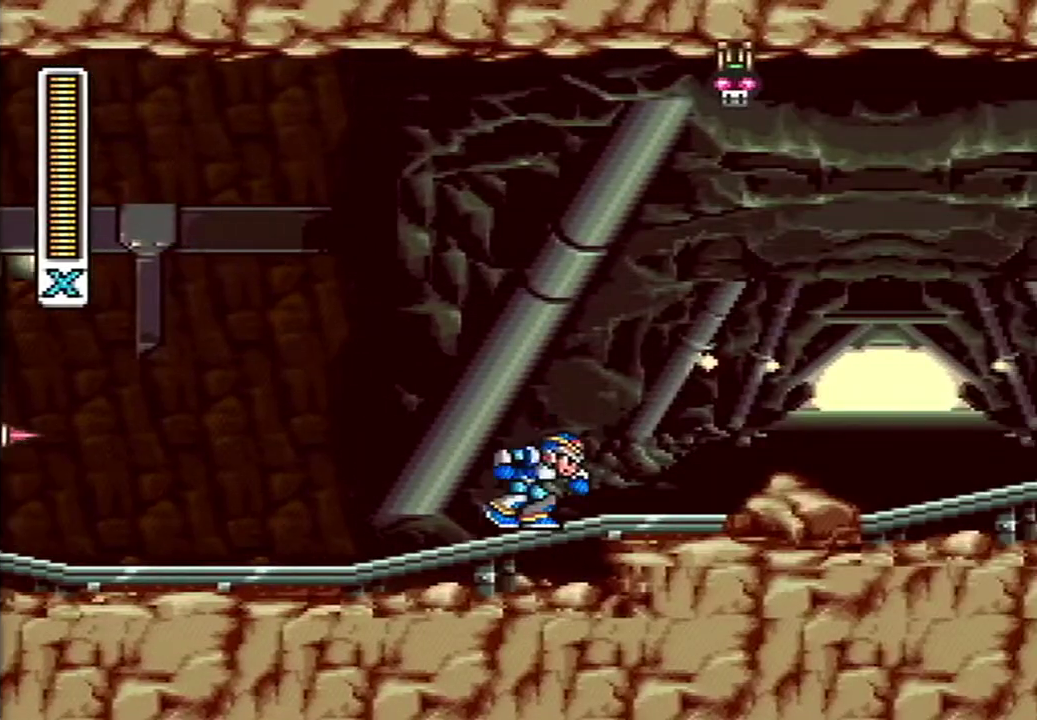
{"buttons": ["B", "DPAD_RIGHT"], "events": [[450, "A", "up"]]}
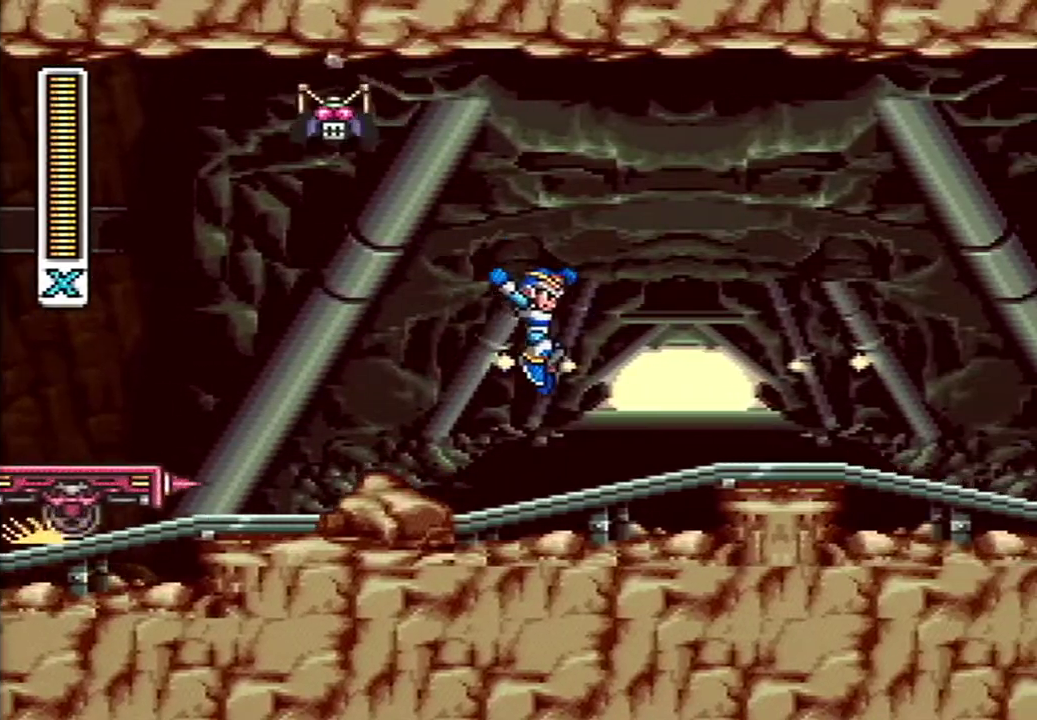
{"buttons": ["DPAD_RIGHT"], "events": [[17, "B", "up"], [200, "B", "down"], [450, "B", "up"]]}
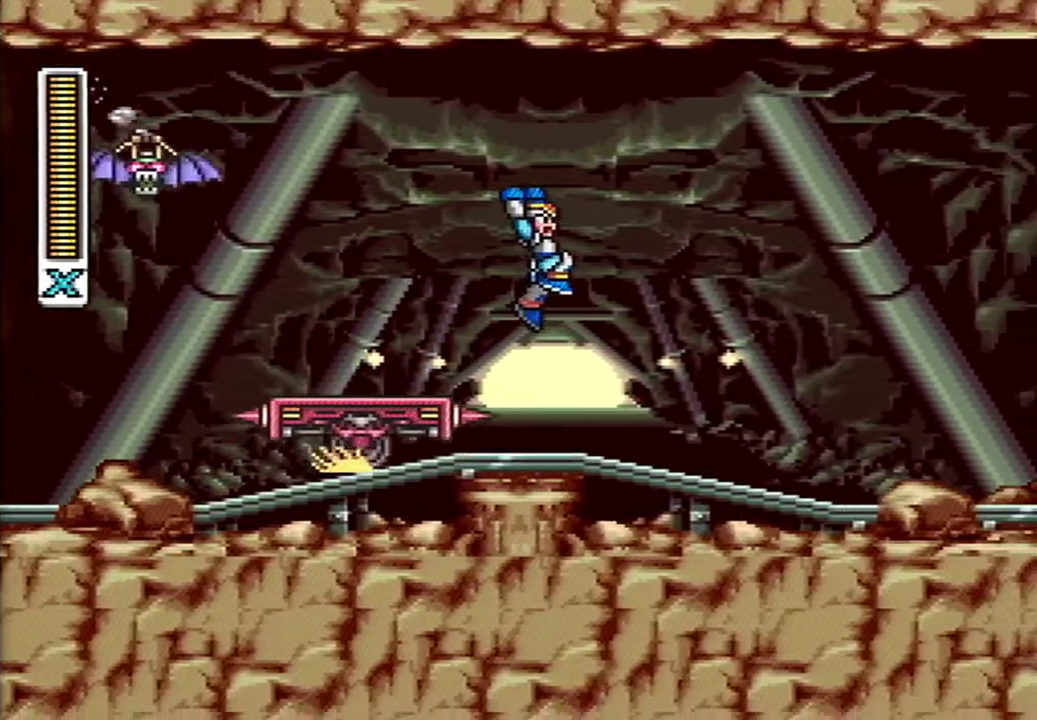
{"buttons": [], "events": [[150, "DPAD_RIGHT", "up"]]}
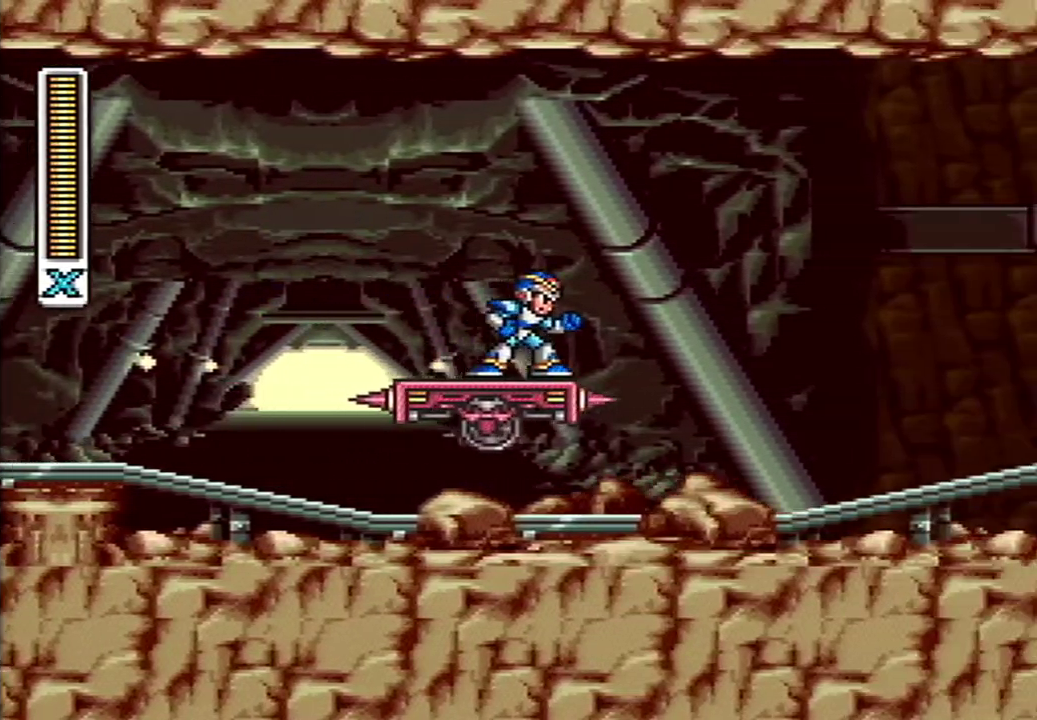
{"buttons": [], "events": []}
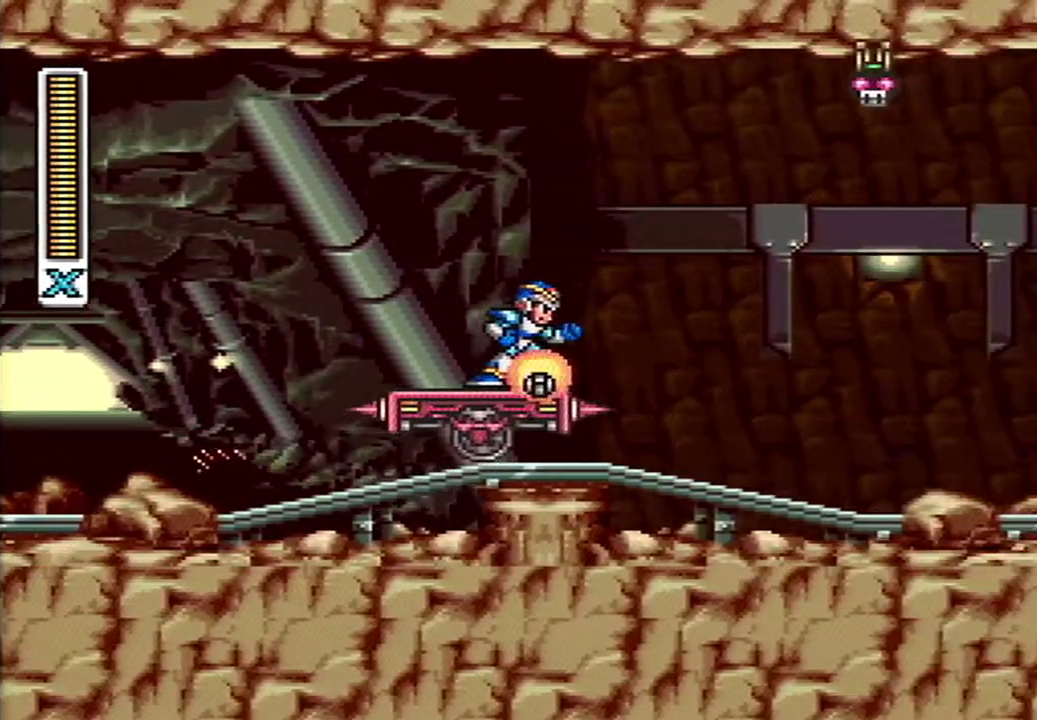
{"buttons": ["DPAD_RIGHT"], "events": [[50, "DPAD_RIGHT", "down"], [117, "A", "down"], [117, "B", "down"], [333, "A", "up"], [333, "B", "up"]]}